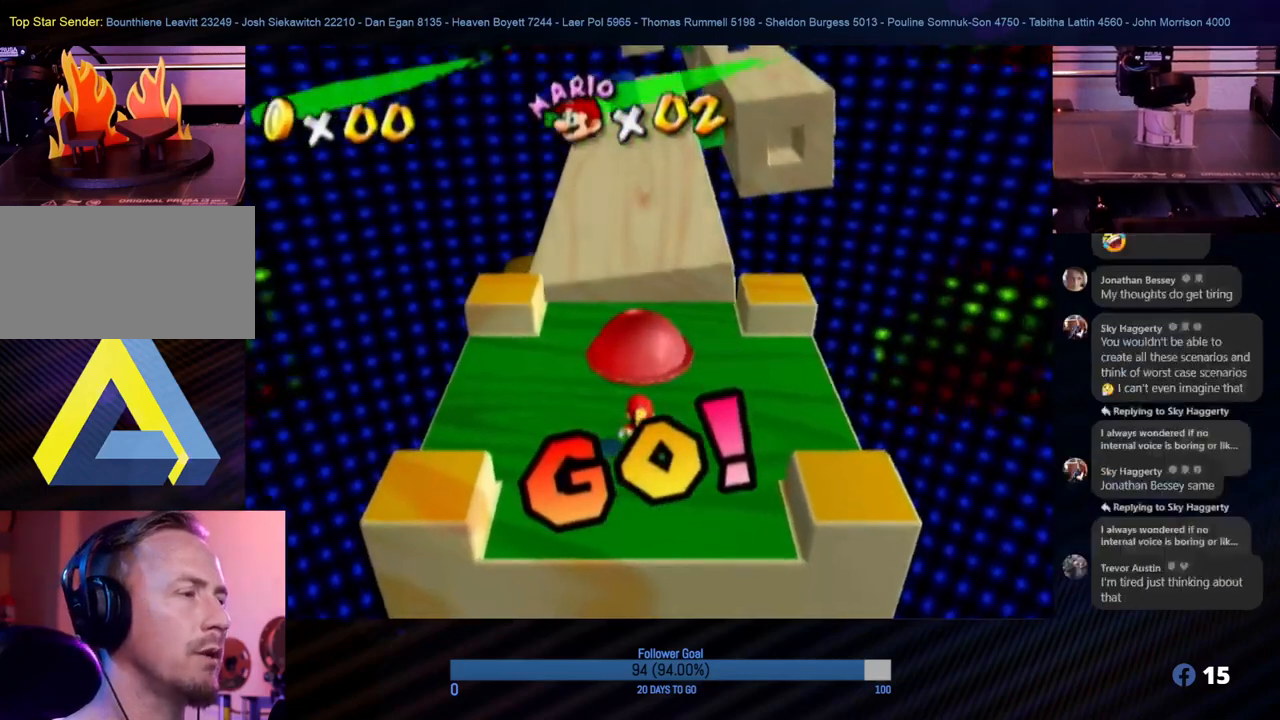
Gameplay with a controller (Nintendo layout); each line is a JSON object with the inputs held at the frame after it. "events" lists button and stick changes between this image and that frame as [ms after this image, input, new state], when the widget could be followed in between. Not read: L3 R3.
{"buttons": [], "left_stick": "up", "right_stick": "center", "events": [[450, "left_stick", "up"]]}
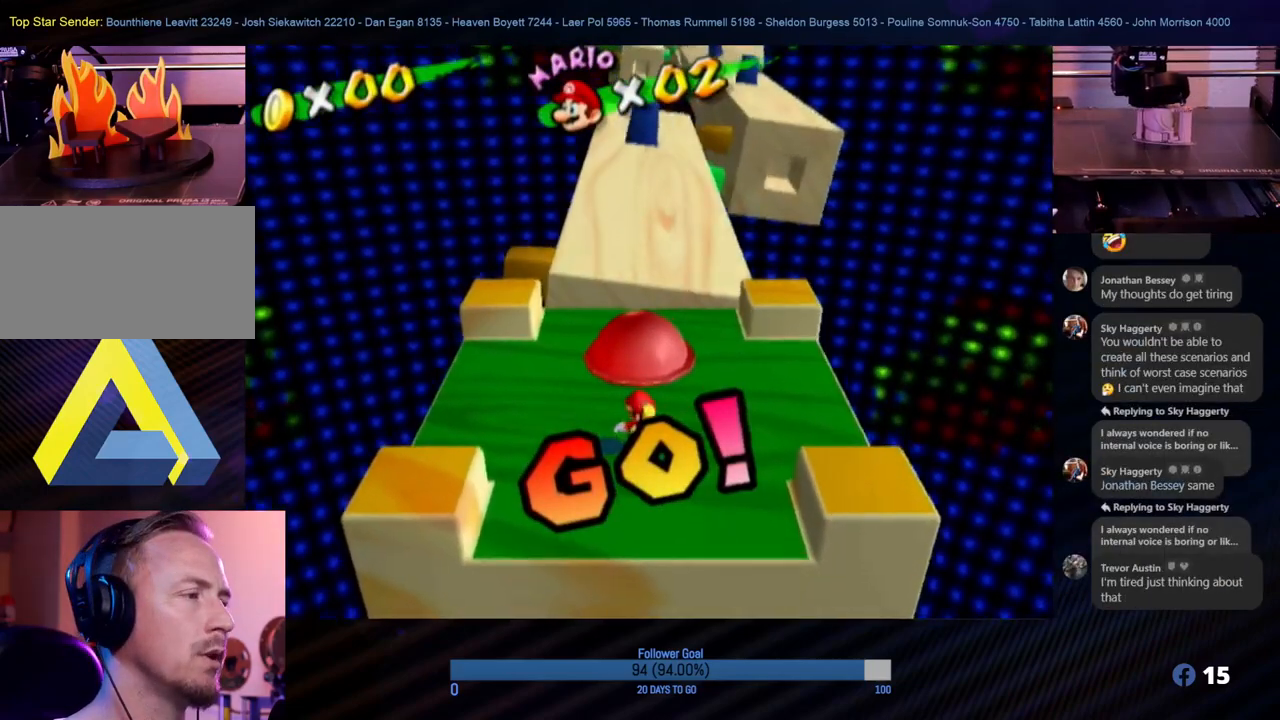
{"buttons": [], "left_stick": "center", "right_stick": "center", "events": [[133, "X", "down"], [167, "left_stick", "center"], [267, "X", "up"]]}
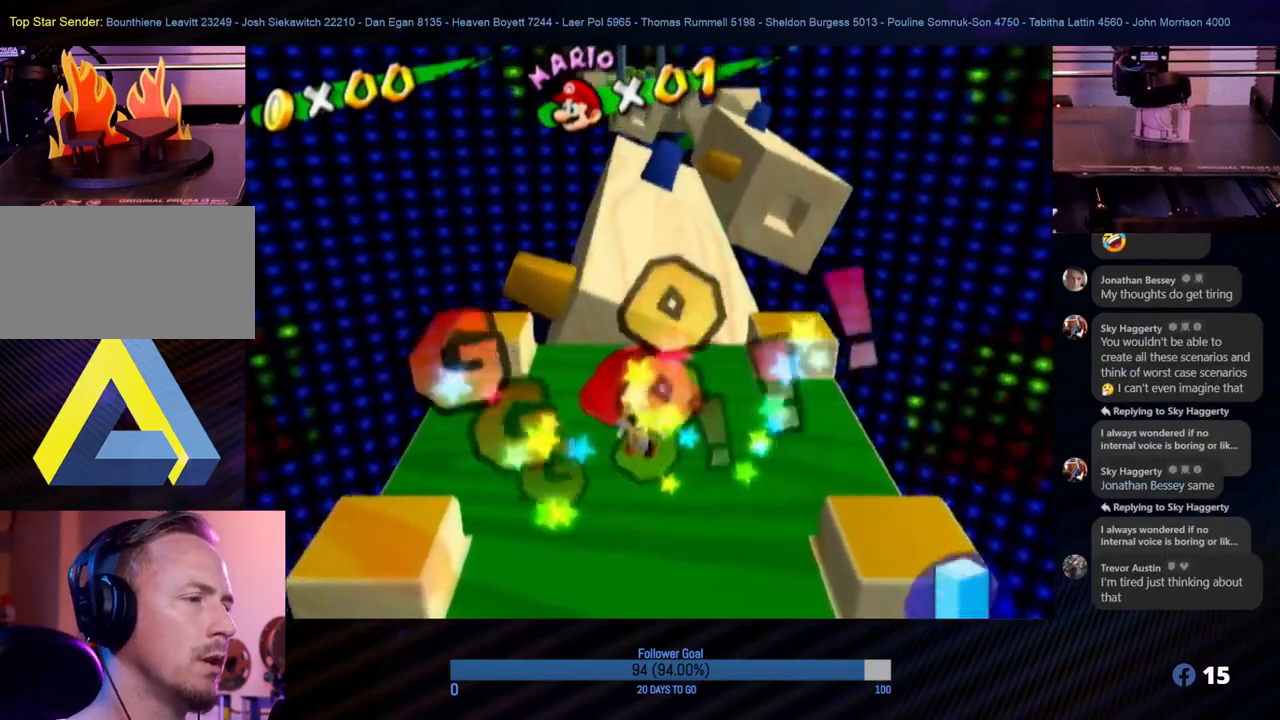
{"buttons": [], "left_stick": "center", "right_stick": "center", "events": [[133, "left_stick", "up"], [333, "left_stick", "center"]]}
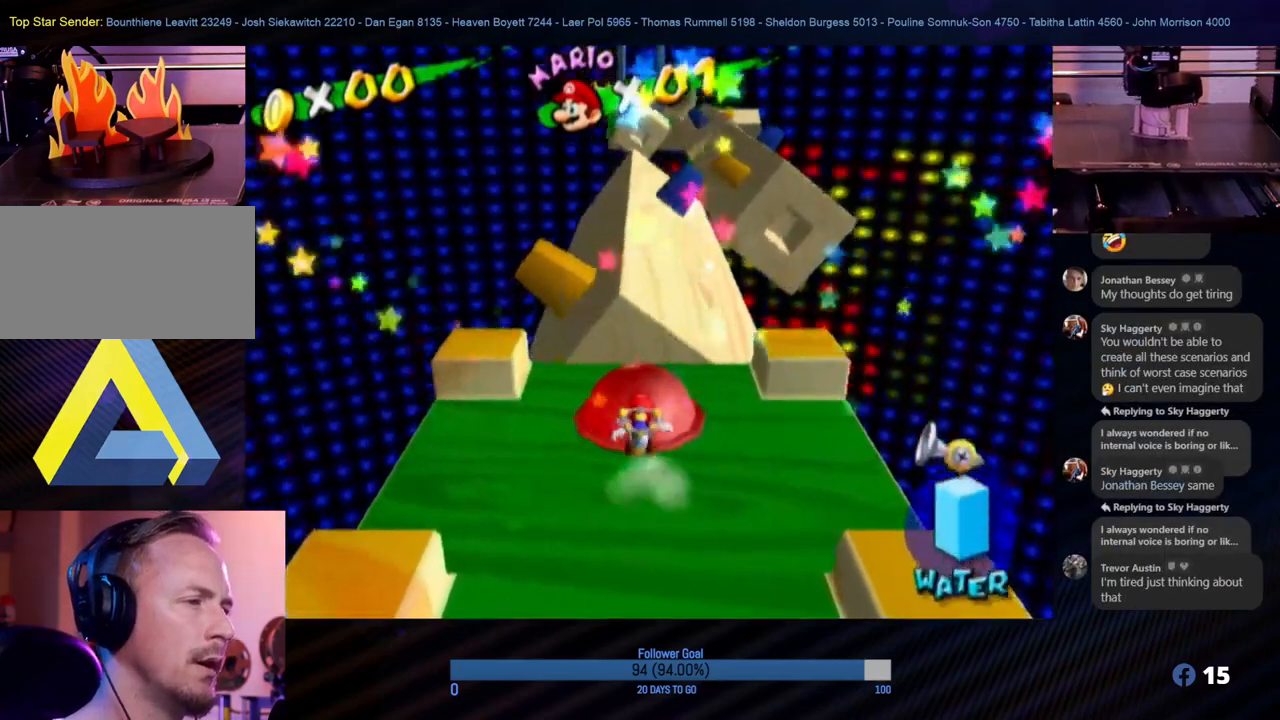
{"buttons": [], "left_stick": "center", "right_stick": "center", "events": []}
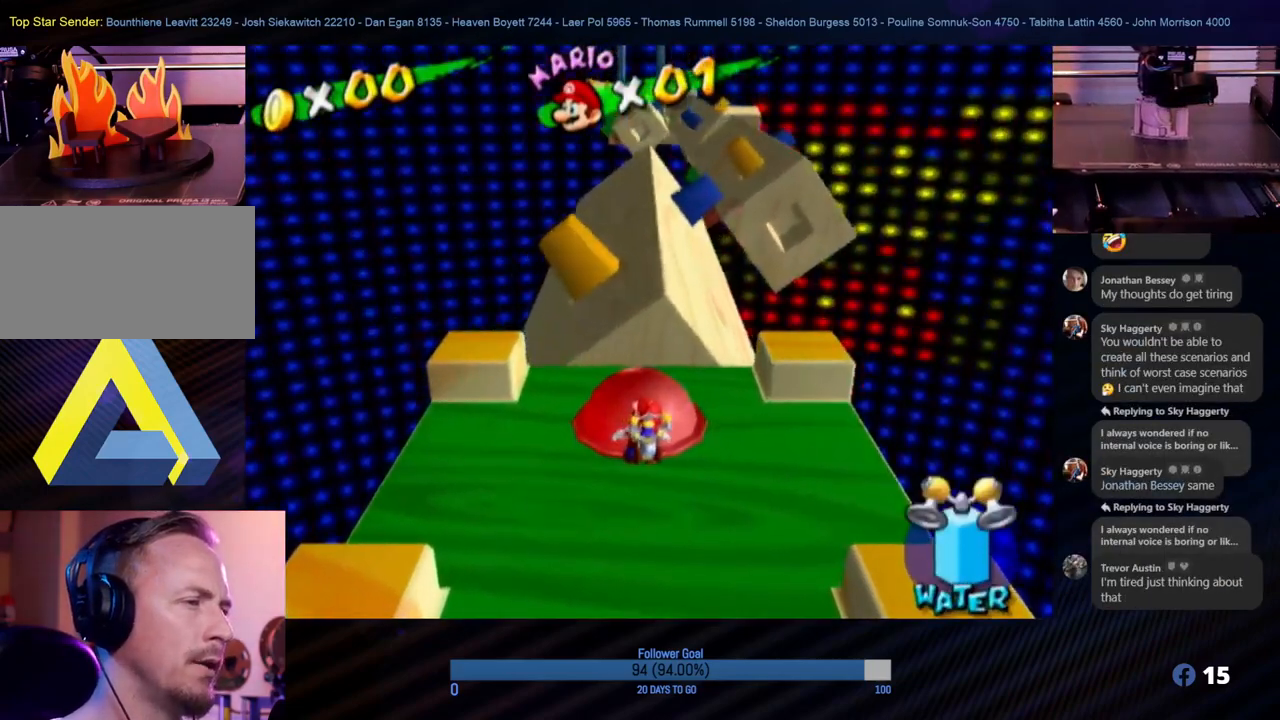
{"buttons": [], "left_stick": "center", "right_stick": "center", "events": [[133, "left_stick", "up"], [300, "left_stick", "center"]]}
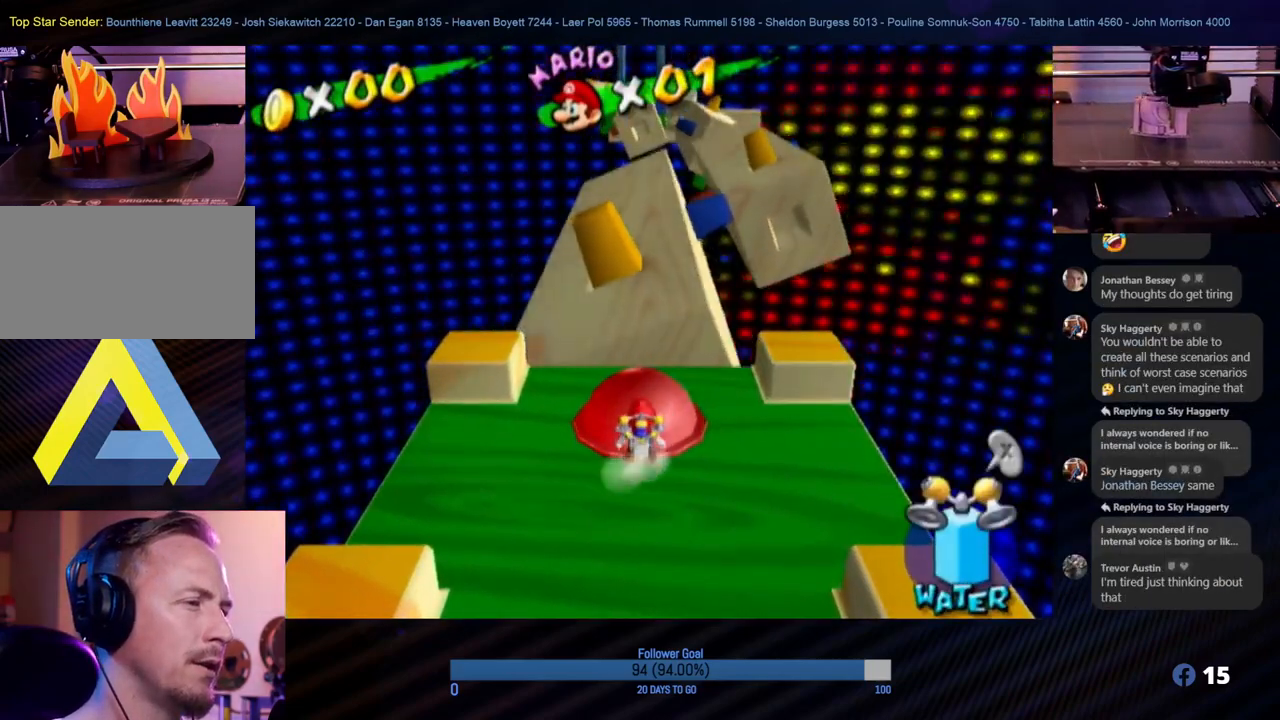
{"buttons": [], "left_stick": "up", "right_stick": "center", "events": [[500, "left_stick", "up"]]}
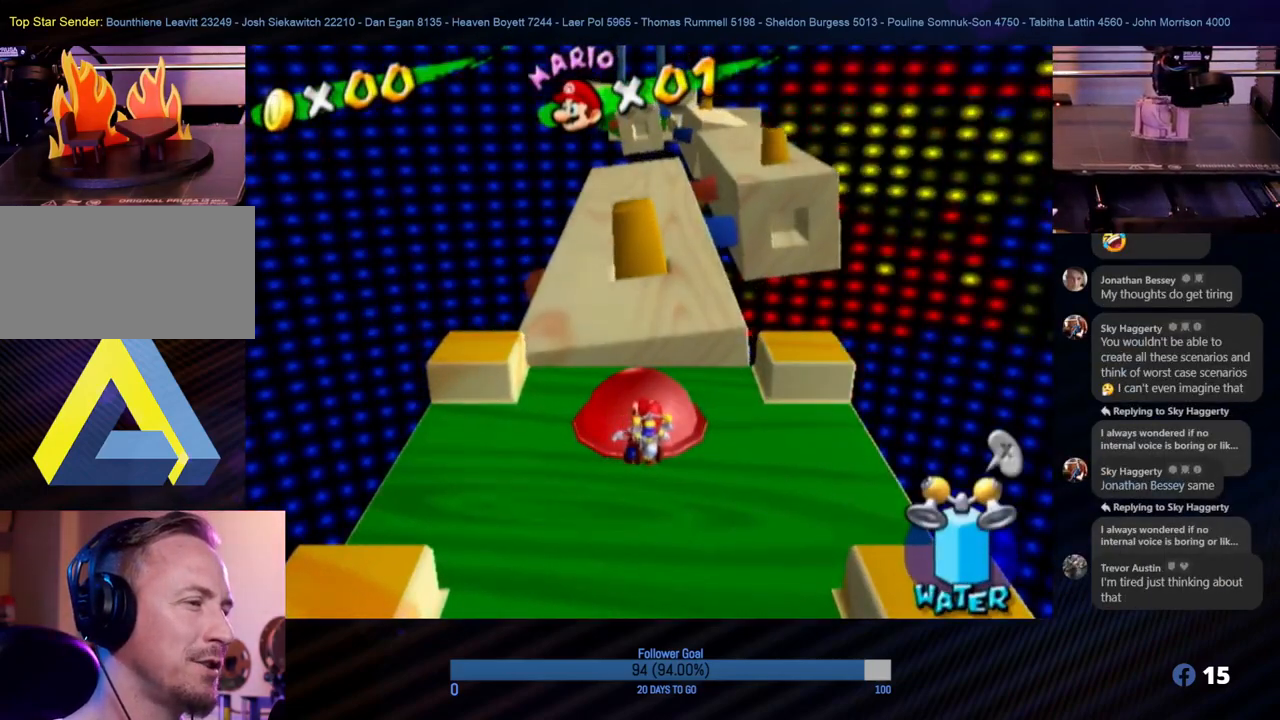
{"buttons": [], "left_stick": "center", "right_stick": "center", "events": [[17, "A", "down"], [200, "A", "up"], [217, "left_stick", "center"]]}
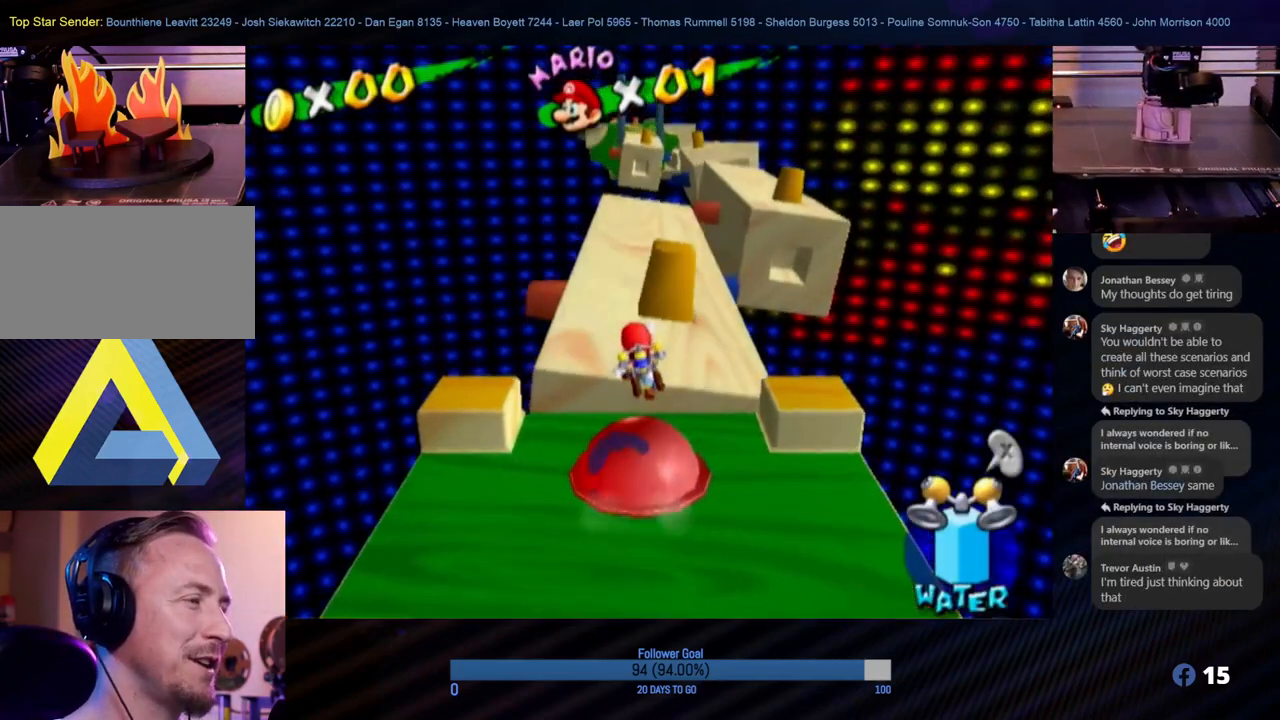
{"buttons": [], "left_stick": "center", "right_stick": "center", "events": [[150, "left_stick", "down-left"], [350, "left_stick", "center"]]}
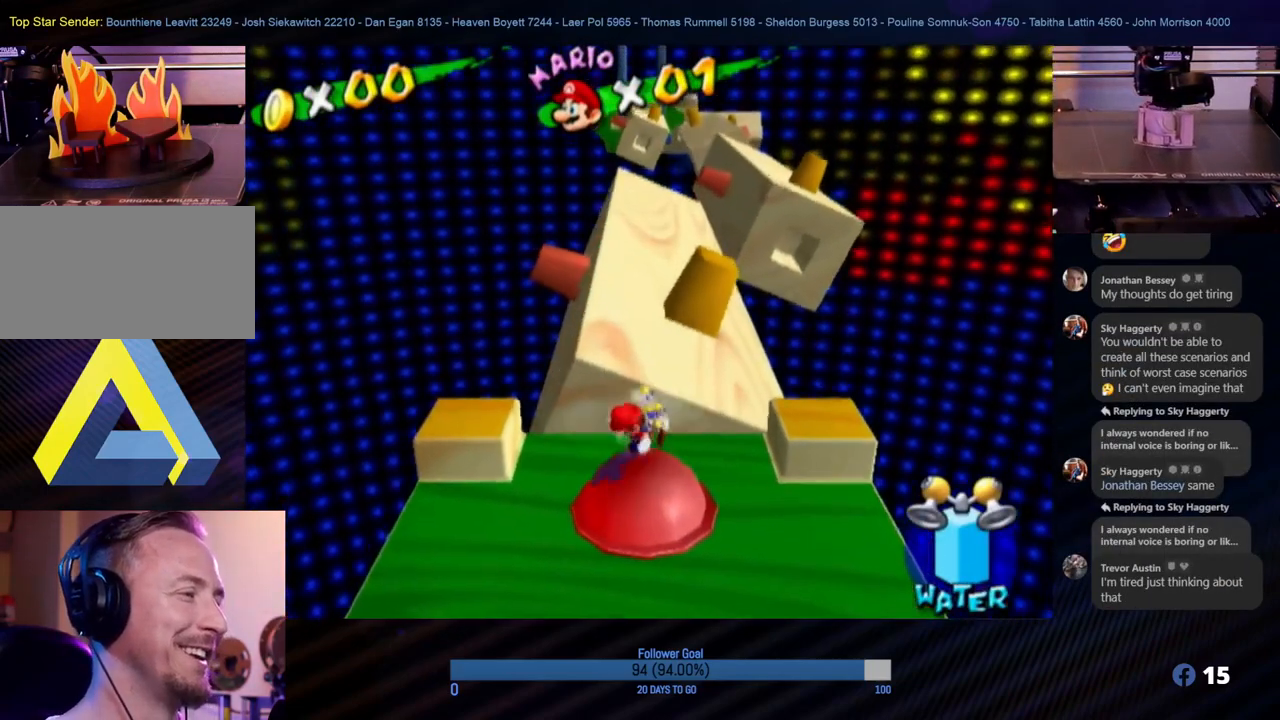
{"buttons": ["L1"], "left_stick": "center", "right_stick": "center", "events": [[200, "A", "down"], [367, "A", "up"], [400, "L1", "down"]]}
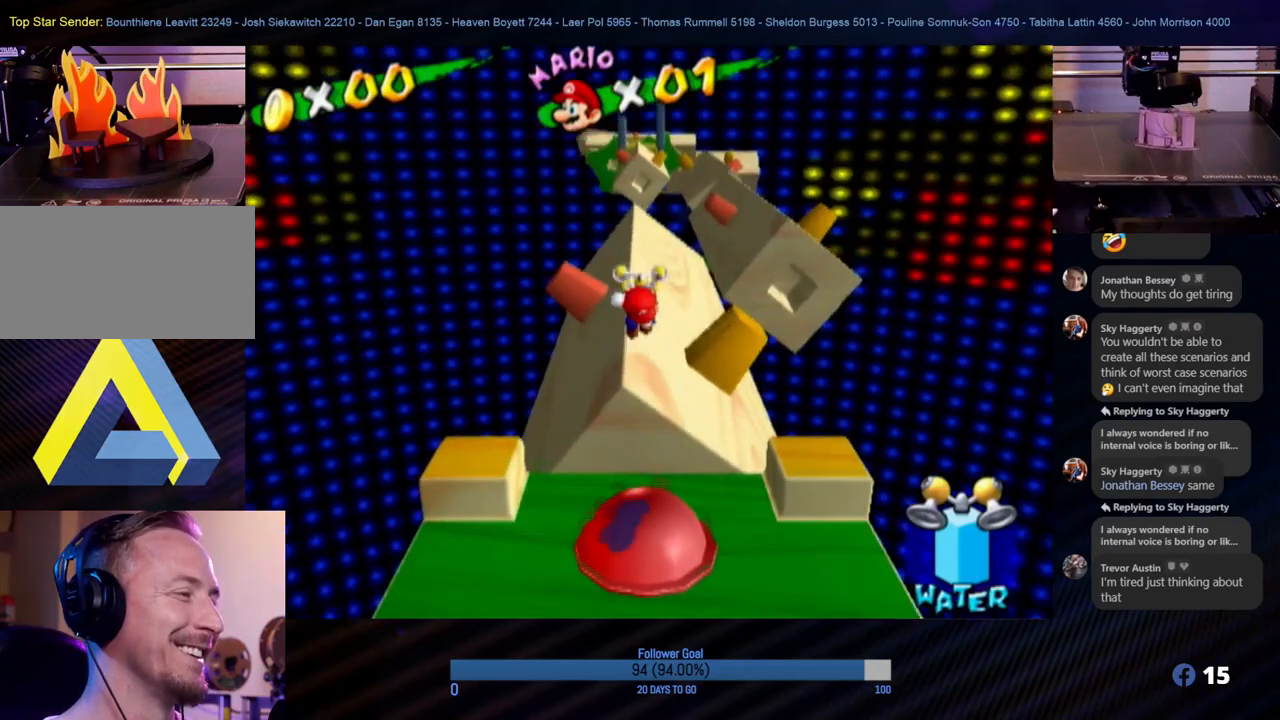
{"buttons": [], "left_stick": "center", "right_stick": "center", "events": [[183, "L1", "up"]]}
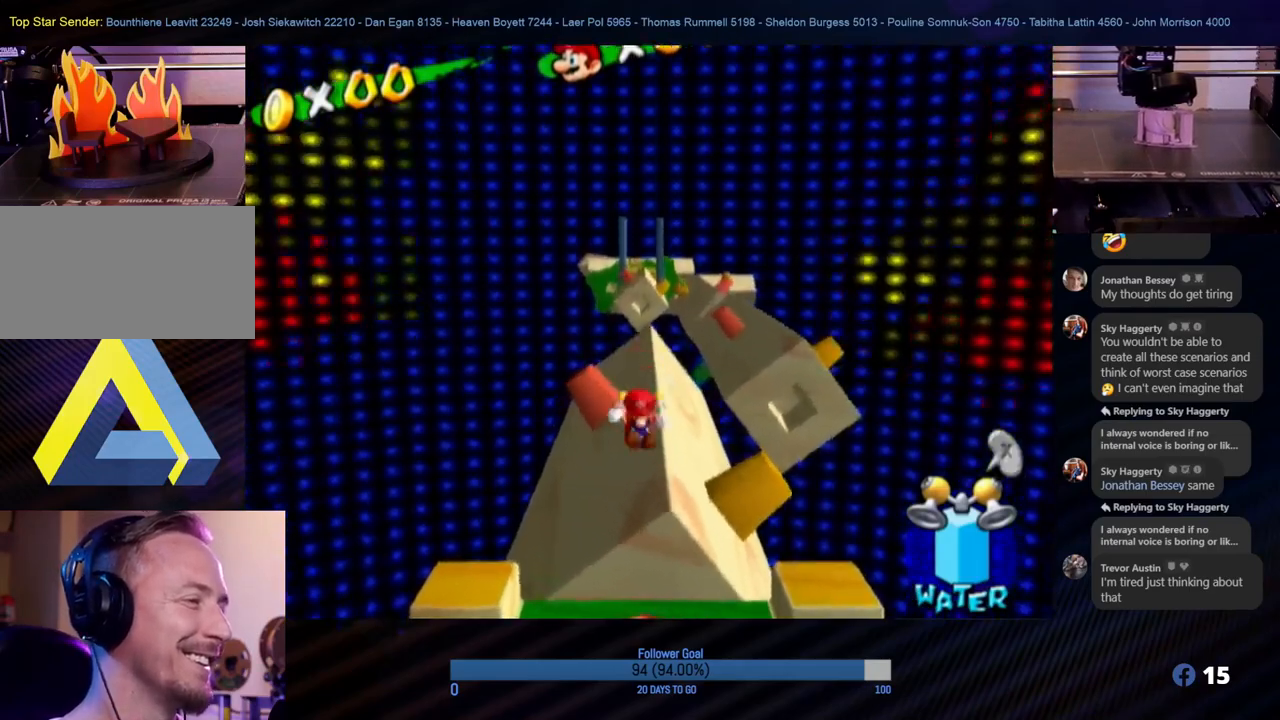
{"buttons": [], "left_stick": "center", "right_stick": "center", "events": []}
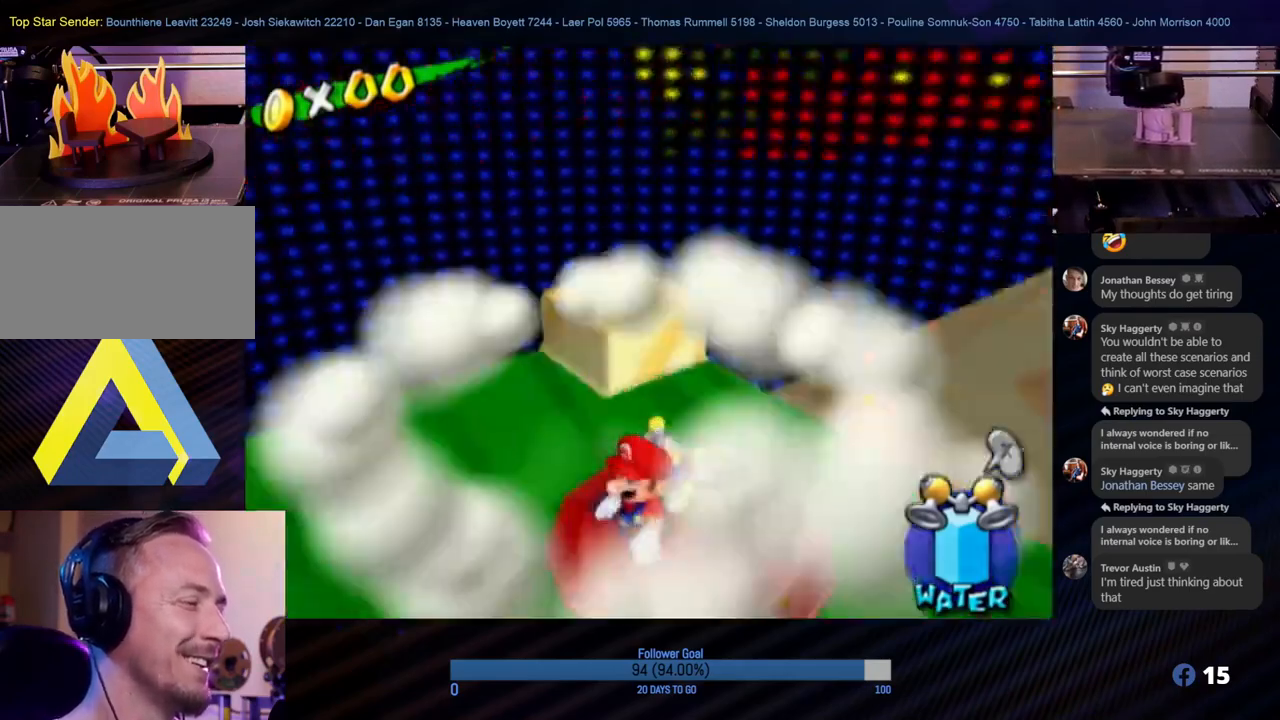
{"buttons": [], "left_stick": "center", "right_stick": "left", "events": [[500, "right_stick", "left"]]}
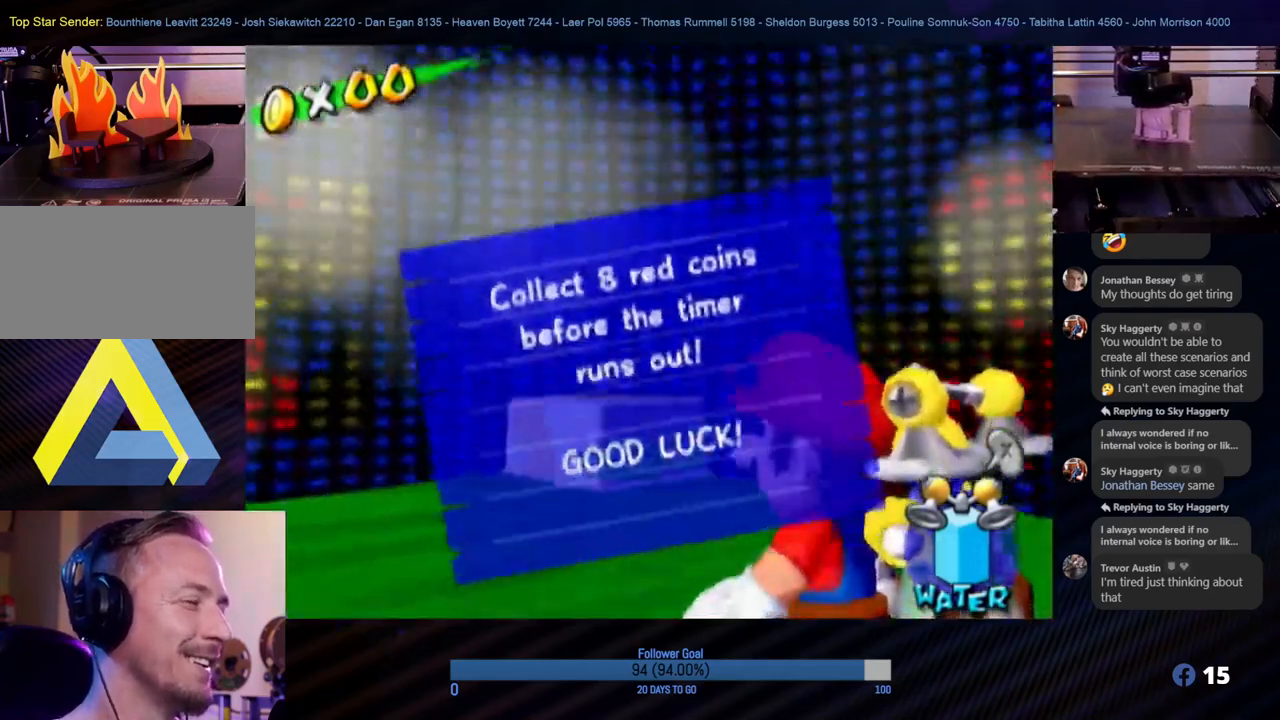
{"buttons": [], "left_stick": "center", "right_stick": "center", "events": [[167, "right_stick", "center"]]}
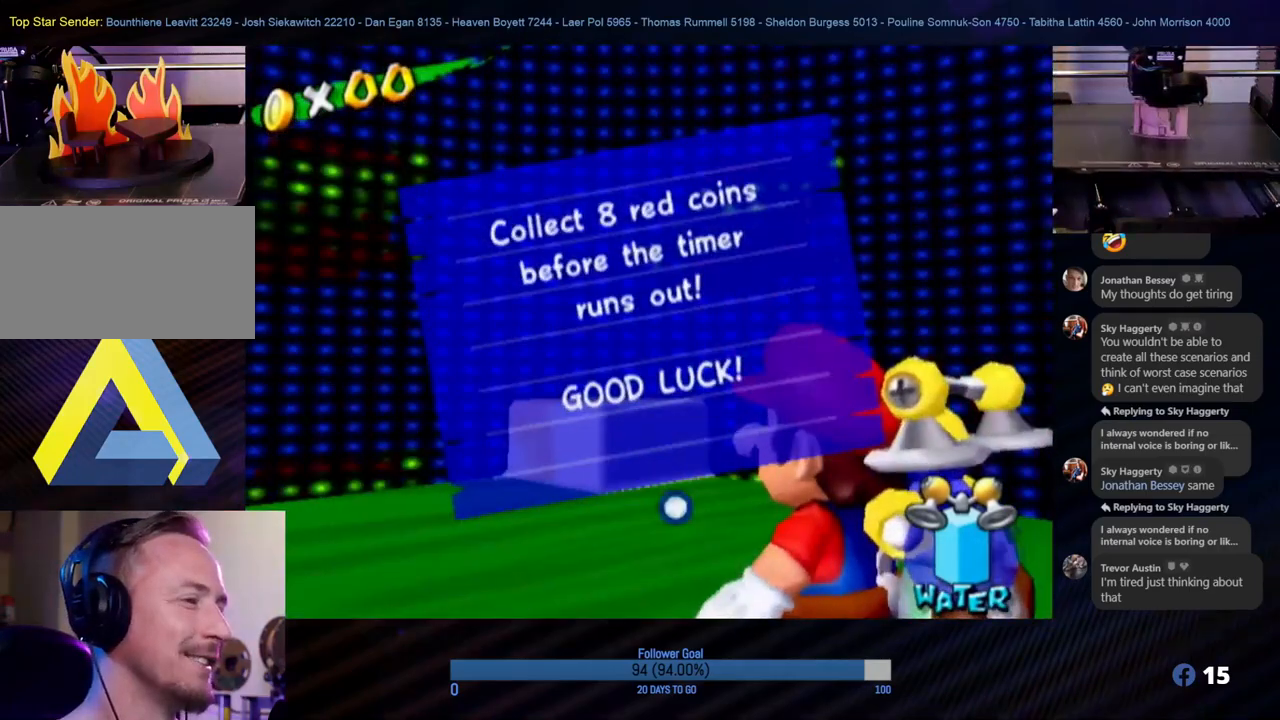
{"buttons": [], "left_stick": "center", "right_stick": "center", "events": [[67, "A", "down"], [250, "A", "up"]]}
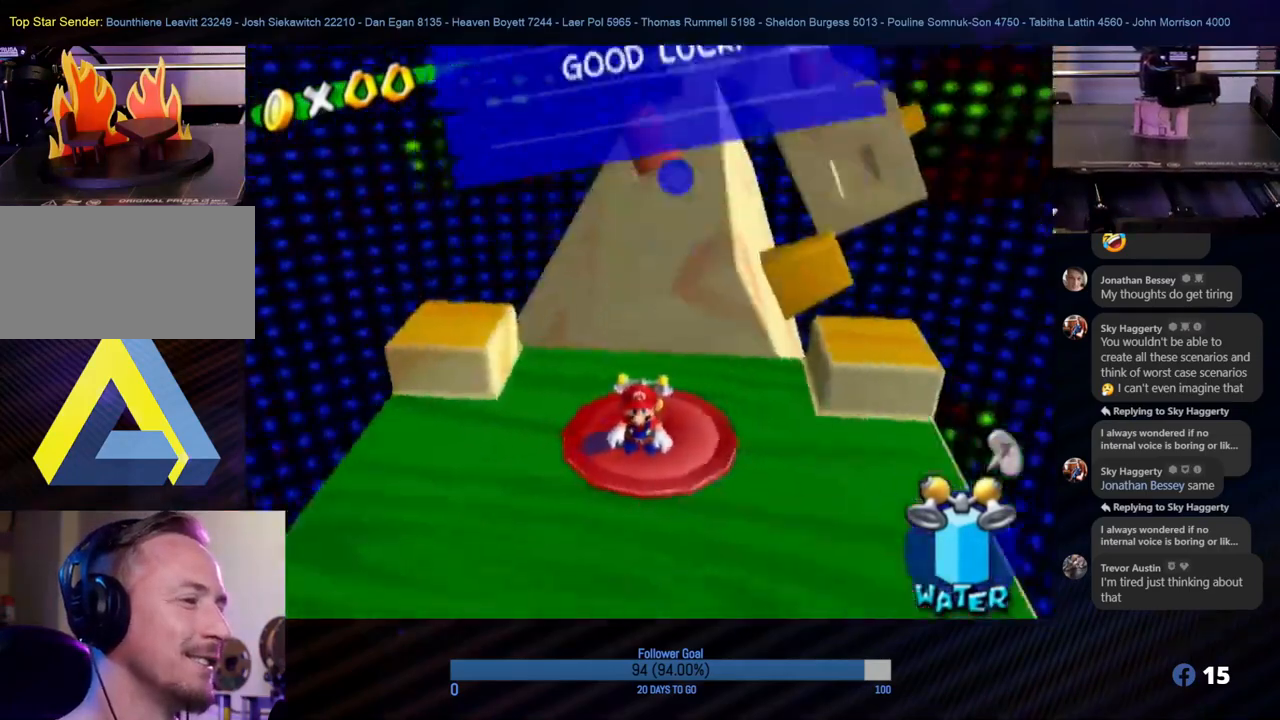
{"buttons": [], "left_stick": "up", "right_stick": "center", "events": [[50, "right_stick", "left"], [233, "right_stick", "center"], [300, "left_stick", "up-left"], [400, "left_stick", "down"], [500, "left_stick", "up"]]}
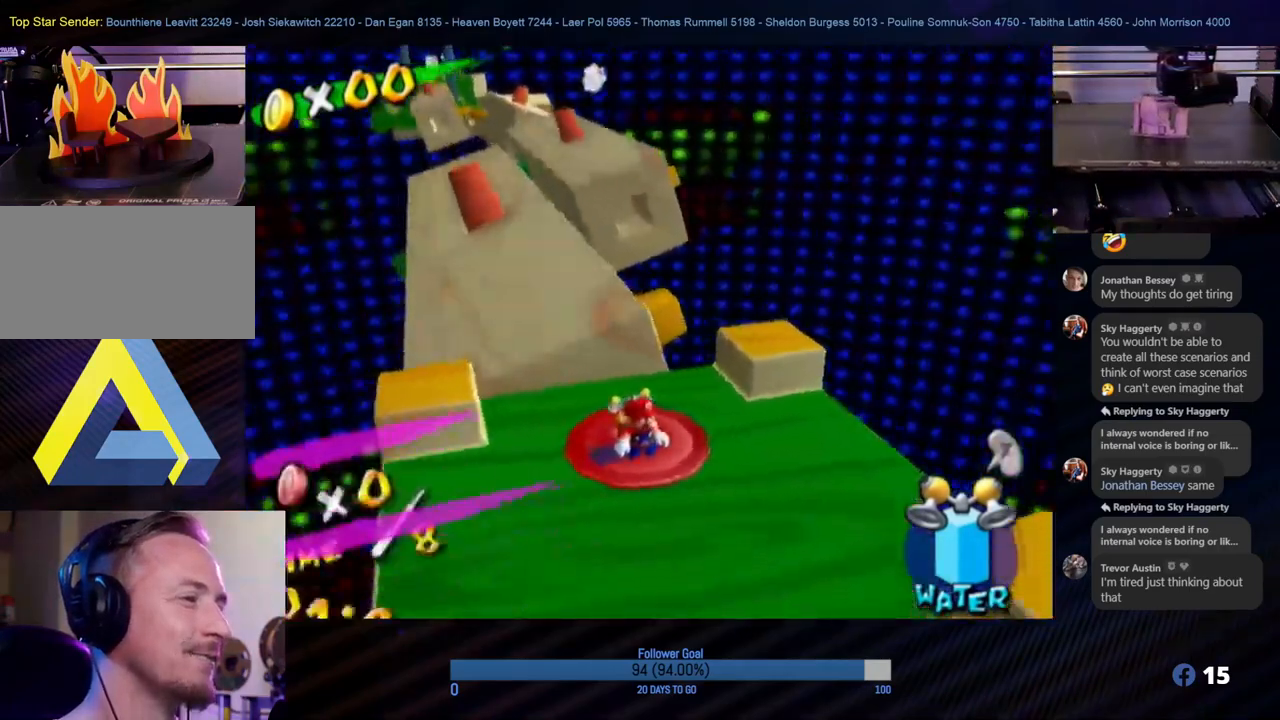
{"buttons": ["A"], "left_stick": "up-left", "right_stick": "center", "events": [[183, "left_stick", "up-left"], [250, "A", "down"]]}
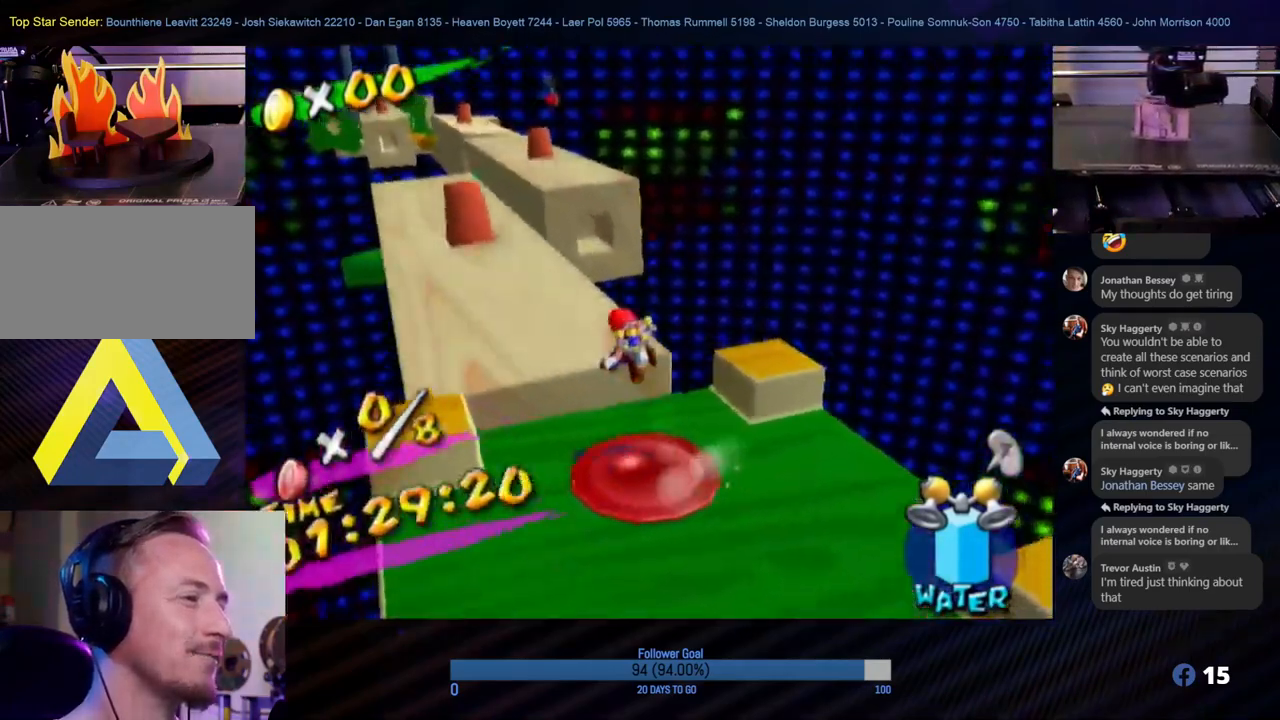
{"buttons": ["R1"], "left_stick": "up", "right_stick": "left", "events": [[33, "R1", "down"], [67, "A", "up"], [383, "right_stick", "left"], [433, "left_stick", "up"]]}
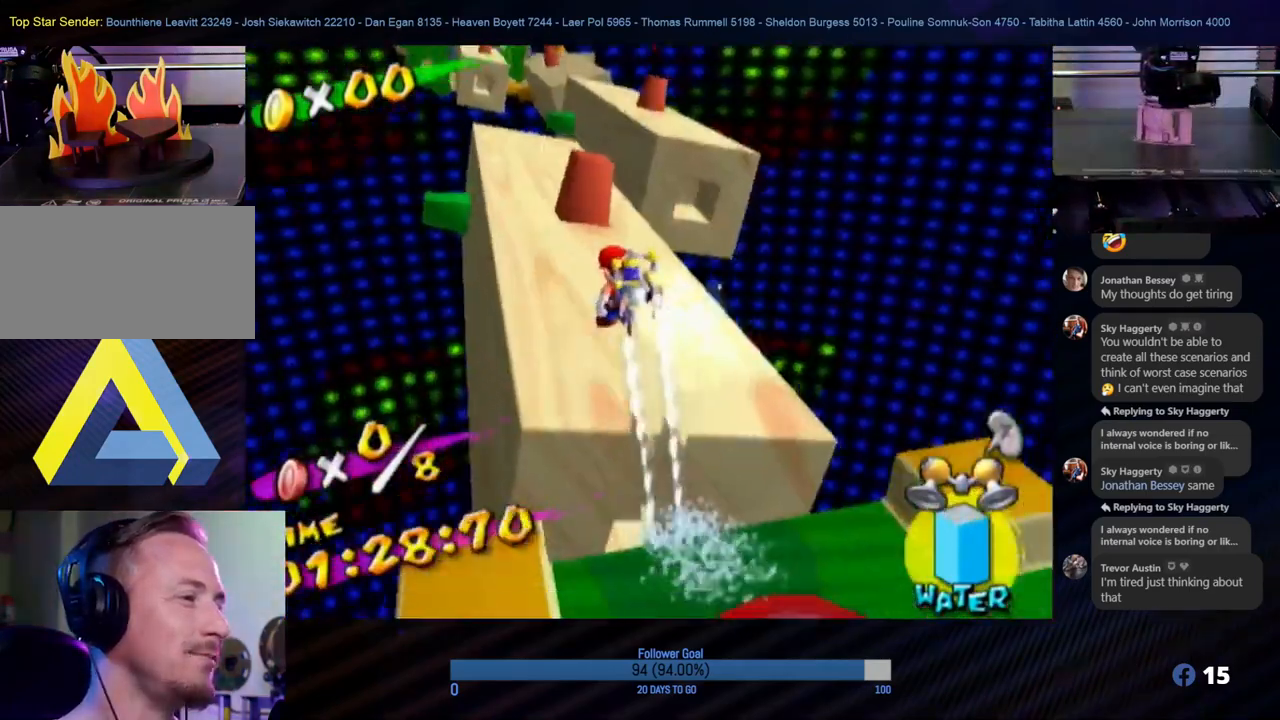
{"buttons": ["R1"], "left_stick": "up-left", "right_stick": "center", "events": [[83, "right_stick", "center"], [217, "left_stick", "up-left"]]}
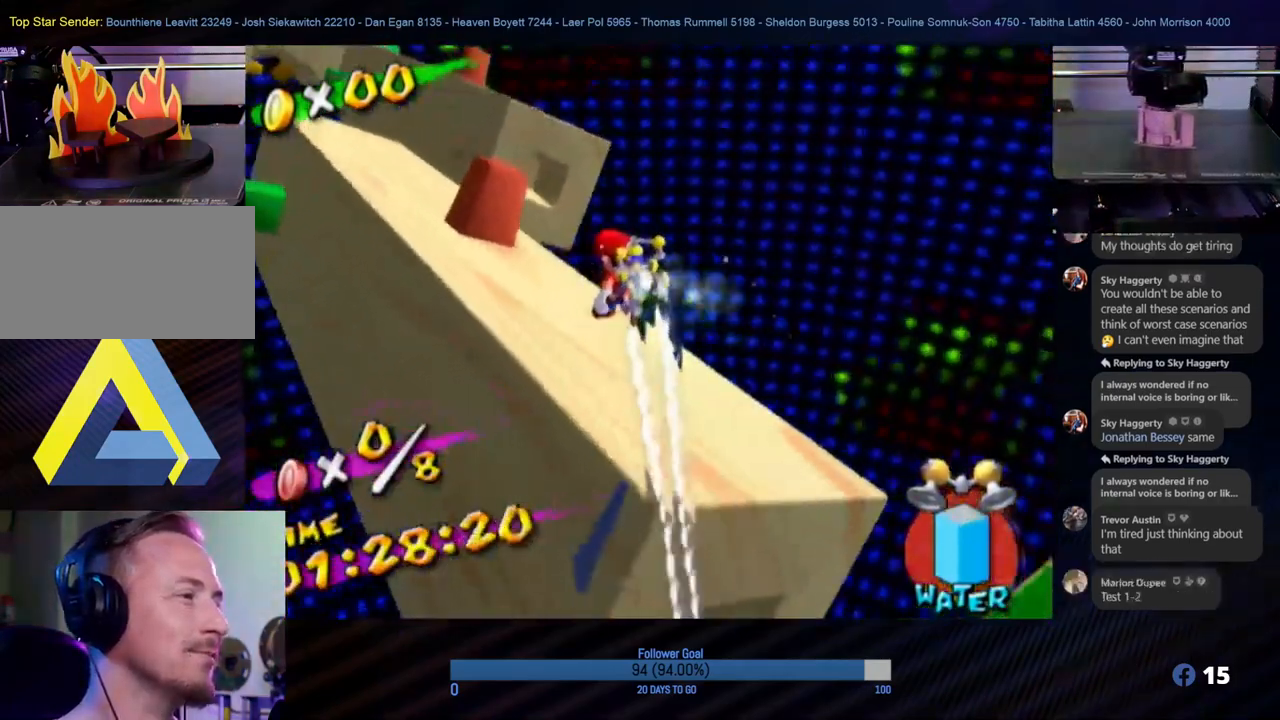
{"buttons": ["R1"], "left_stick": "up", "right_stick": "center", "events": [[133, "right_stick", "right"], [300, "right_stick", "center"], [333, "left_stick", "up"]]}
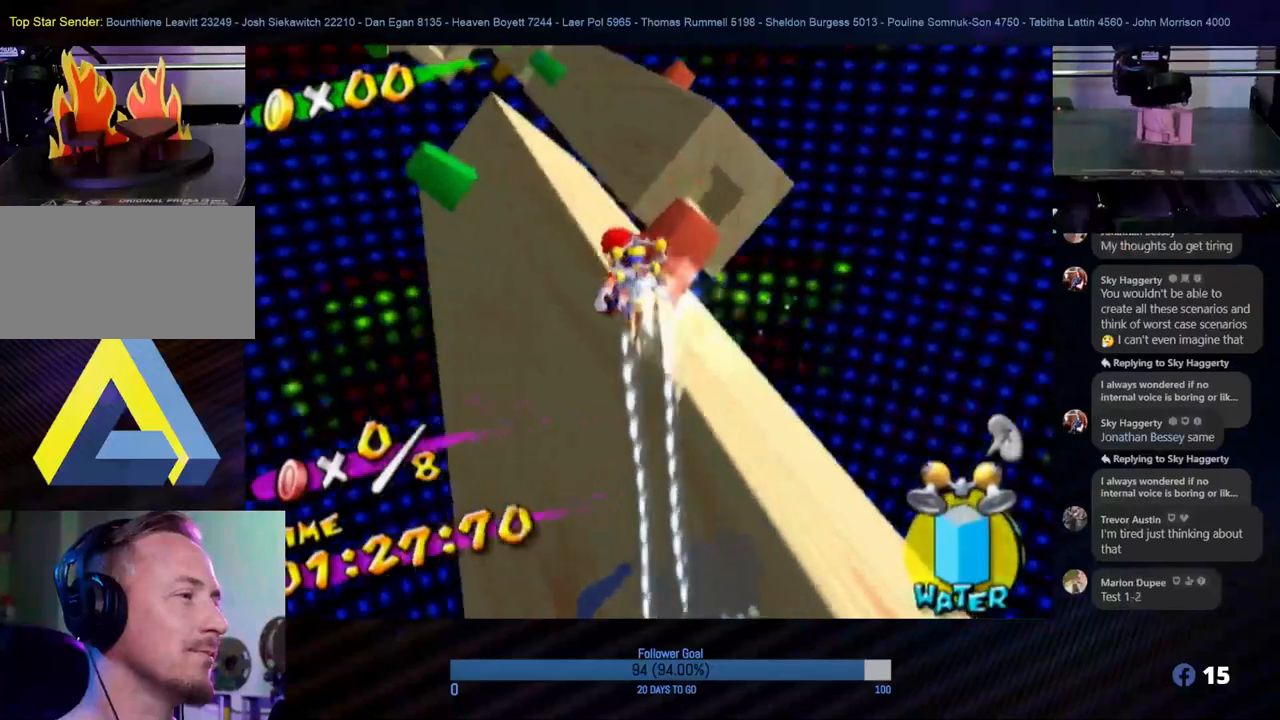
{"buttons": [], "left_stick": "up", "right_stick": "center", "events": [[17, "left_stick", "up-left"], [67, "R1", "up"], [167, "left_stick", "up"]]}
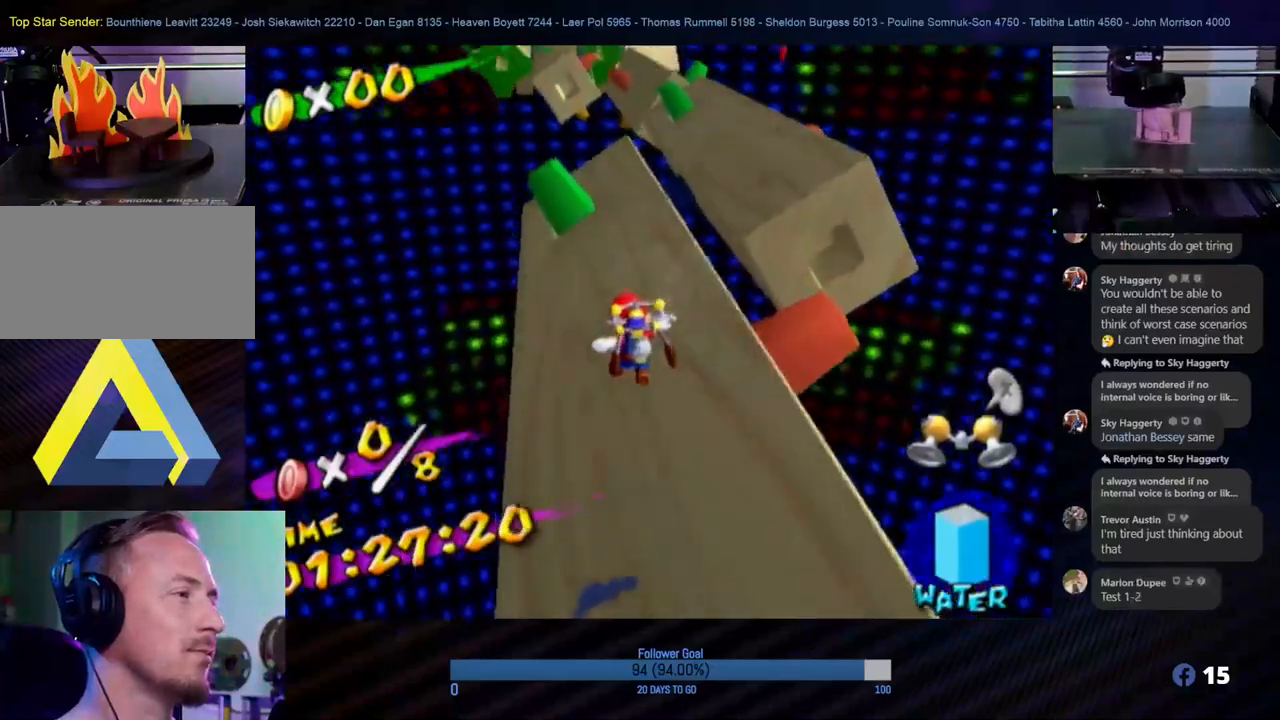
{"buttons": [], "left_stick": "up", "right_stick": "center", "events": []}
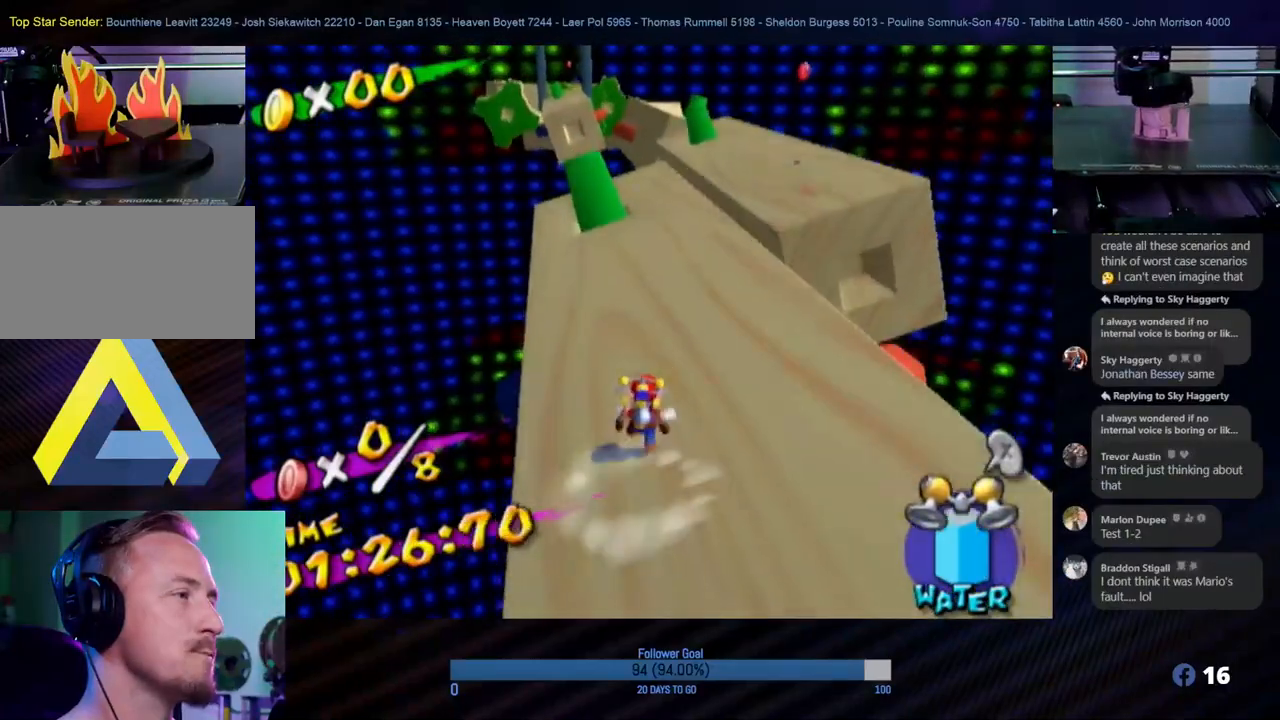
{"buttons": [], "left_stick": "up", "right_stick": "center", "events": []}
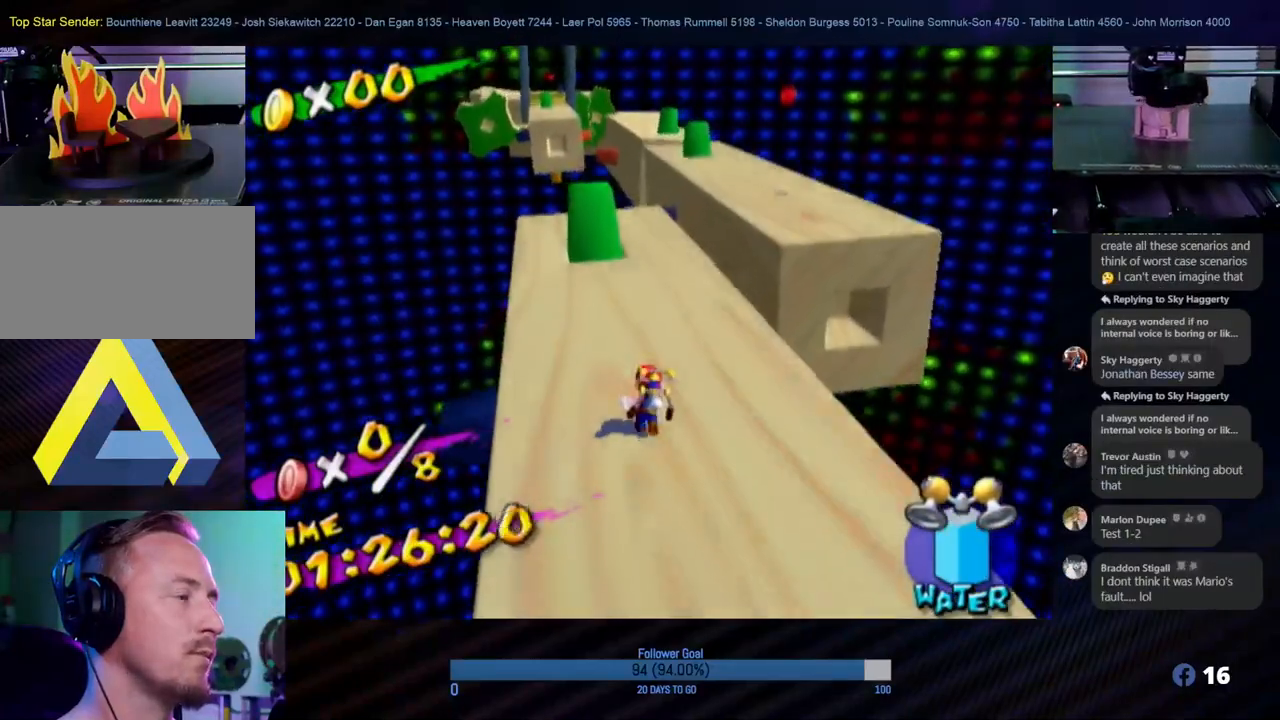
{"buttons": [], "left_stick": "up", "right_stick": "center", "events": []}
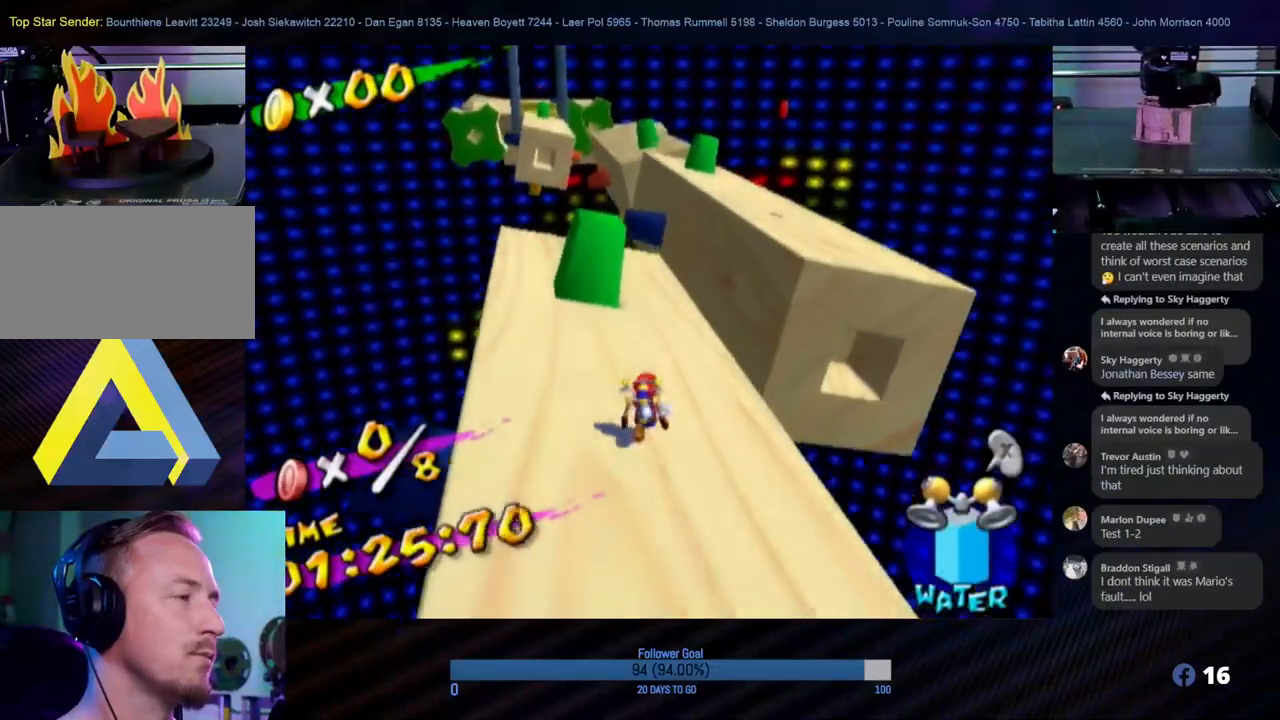
{"buttons": [], "left_stick": "up", "right_stick": "center", "events": [[317, "left_stick", "down-right"], [417, "left_stick", "up-right"], [500, "left_stick", "up"]]}
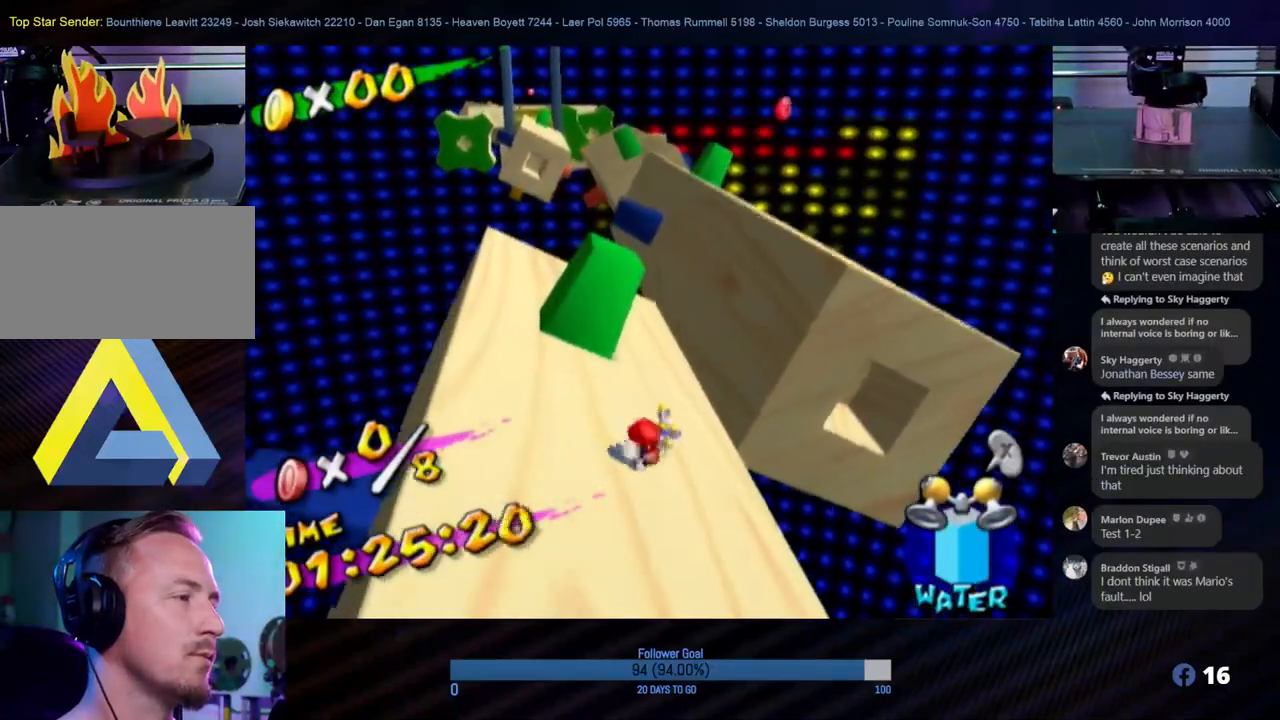
{"buttons": ["A", "R1"], "left_stick": "up", "right_stick": "center", "events": [[17, "A", "down"], [350, "R1", "down"]]}
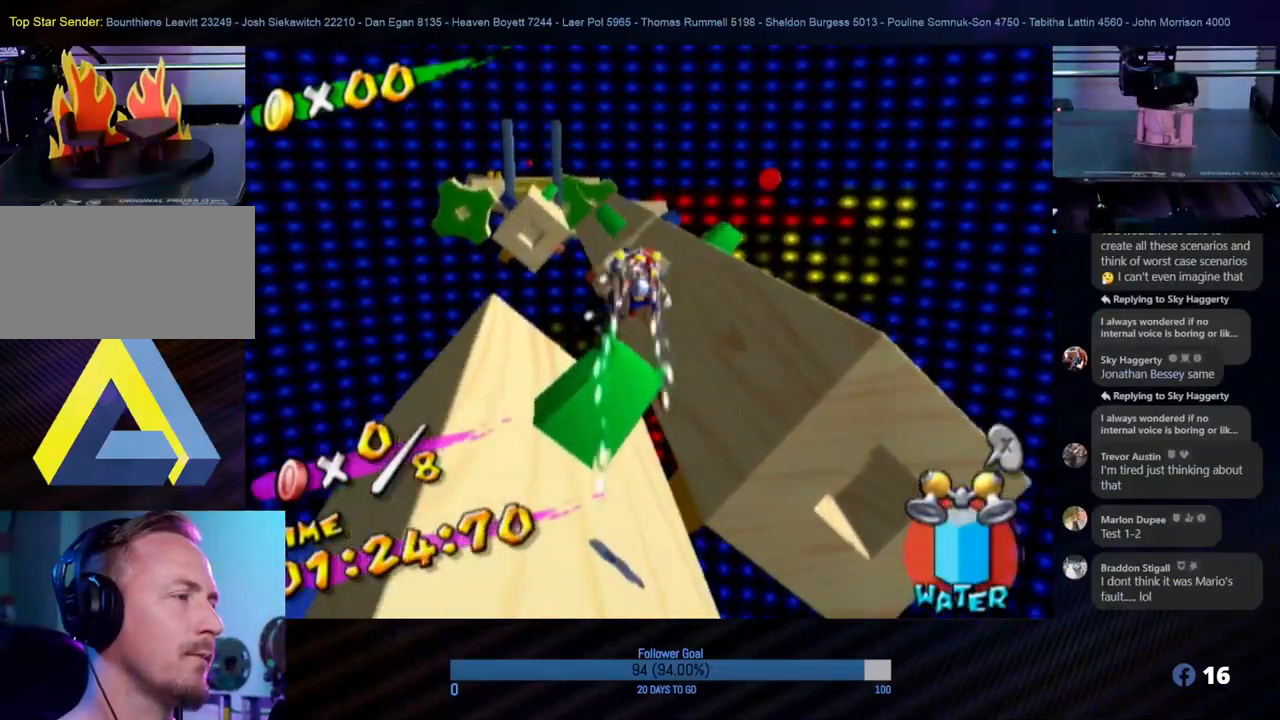
{"buttons": ["R1"], "left_stick": "up-right", "right_stick": "left", "events": [[33, "A", "up"], [67, "left_stick", "up-right"], [317, "right_stick", "left"]]}
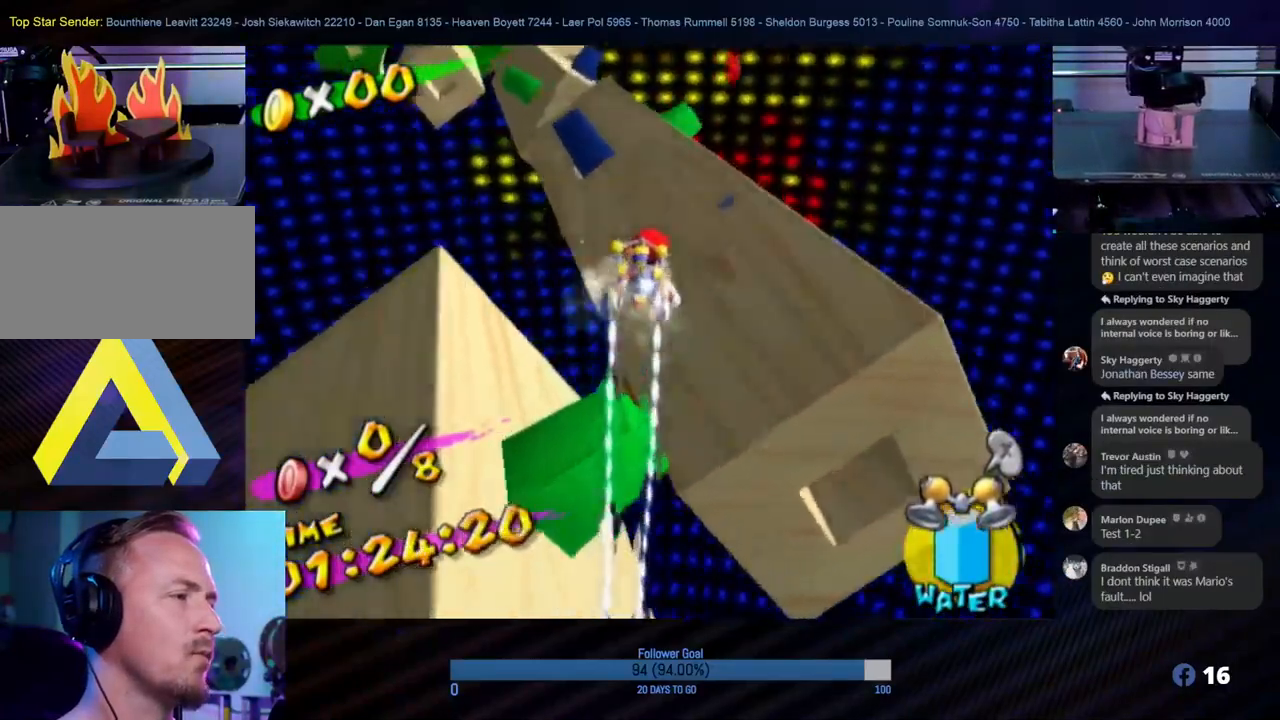
{"buttons": ["R1"], "left_stick": "up-left", "right_stick": "right", "events": [[67, "right_stick", "center"], [117, "left_stick", "up"], [383, "left_stick", "up-left"], [400, "right_stick", "right"]]}
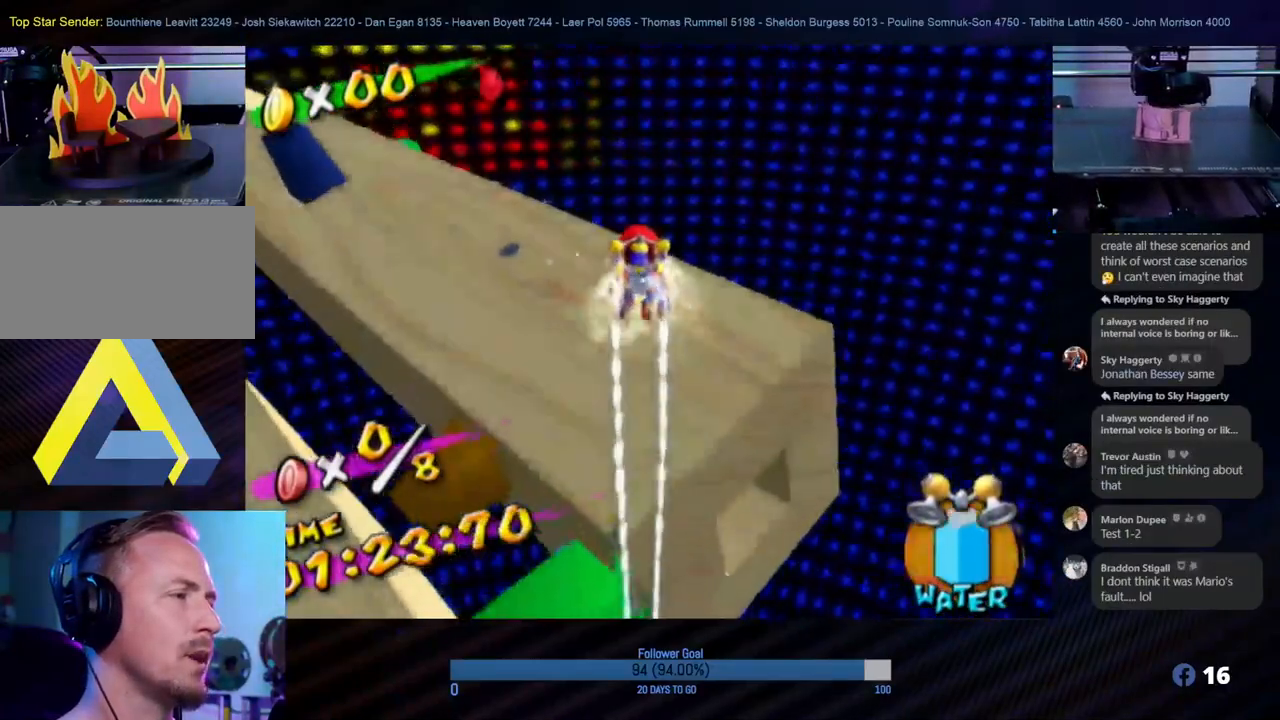
{"buttons": [], "left_stick": "up", "right_stick": "center", "events": [[150, "left_stick", "up"], [167, "right_stick", "center"], [200, "R1", "up"]]}
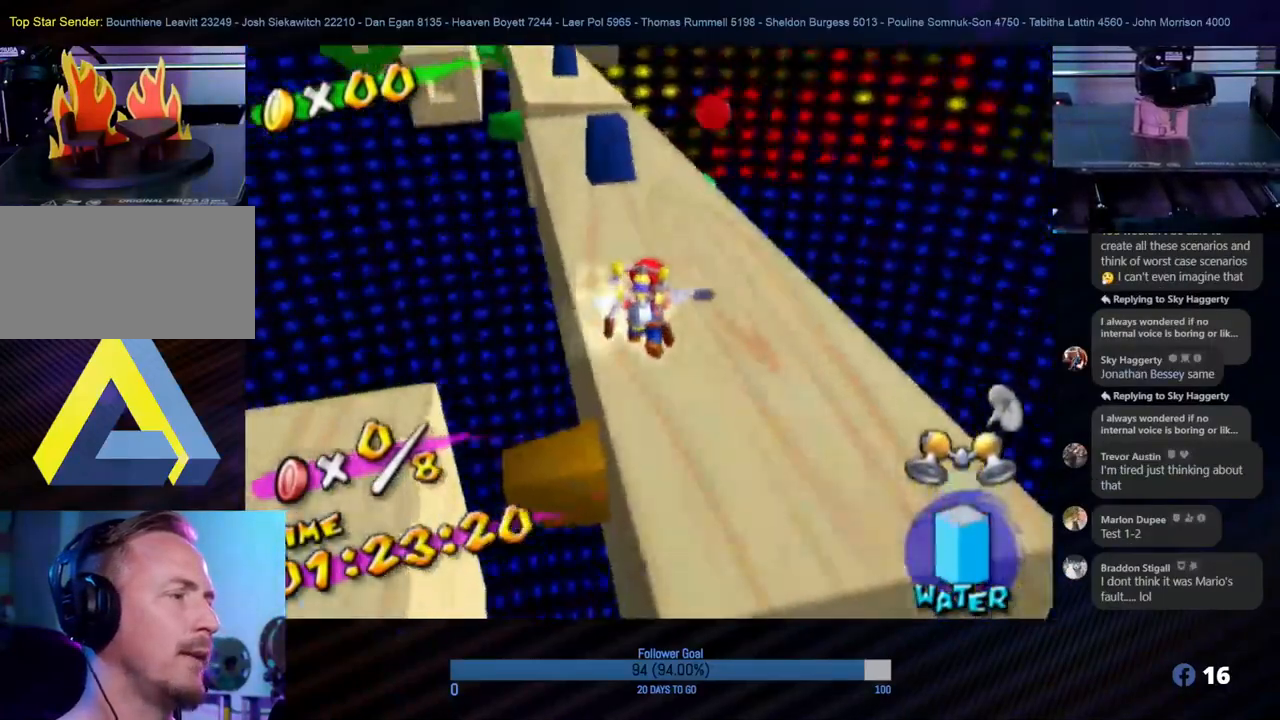
{"buttons": [], "left_stick": "up", "right_stick": "center", "events": [[150, "left_stick", "up-right"], [450, "left_stick", "up"]]}